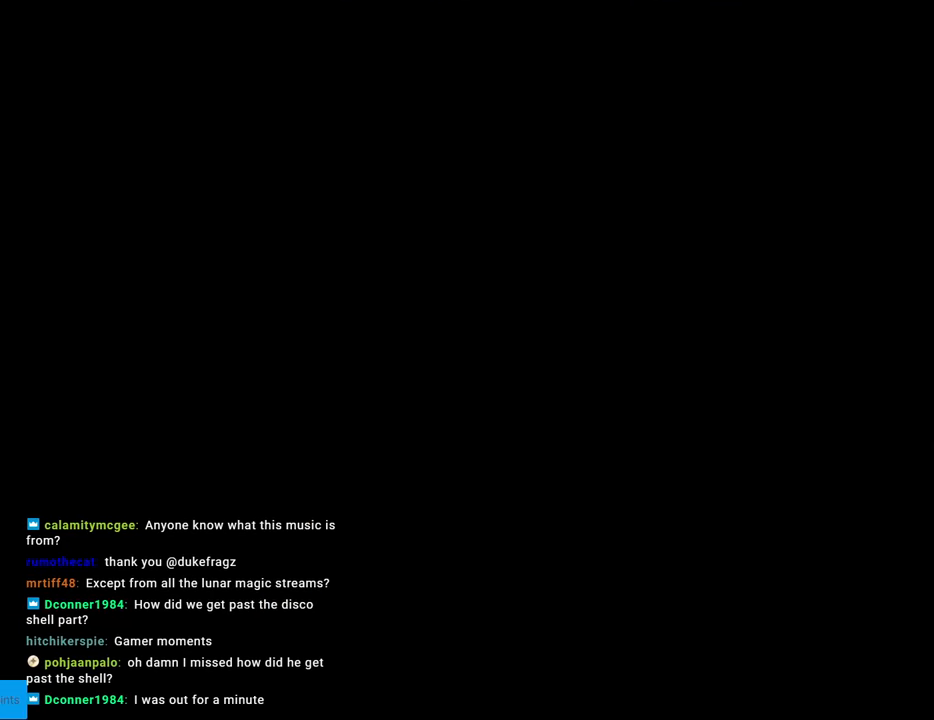
Gameplay with a controller (Nintendo layout); each line is a JSON object with the inputs held at the frame after it. "events" lists button and stick changes between this image and that frame as [ms after this image, input, new state], when the widget could be followed in between. Not read: L3 R3.
{"buttons": ["B", "Y", "DPAD_RIGHT"], "events": [[167, "Y", "down"], [183, "B", "down"], [417, "DPAD_RIGHT", "down"]]}
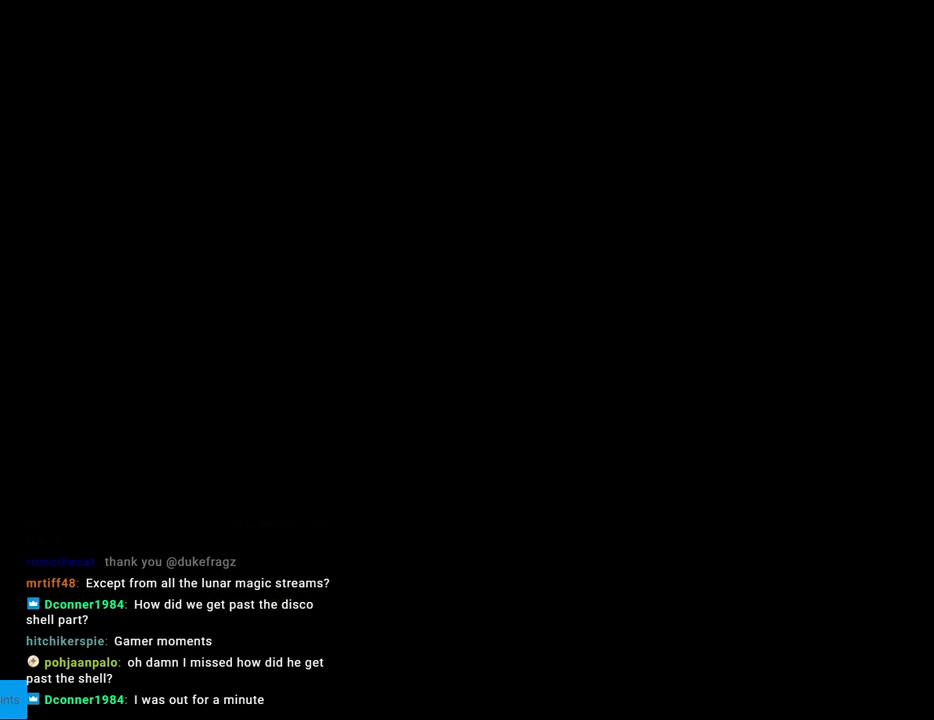
{"buttons": ["B", "Y", "DPAD_RIGHT"], "events": []}
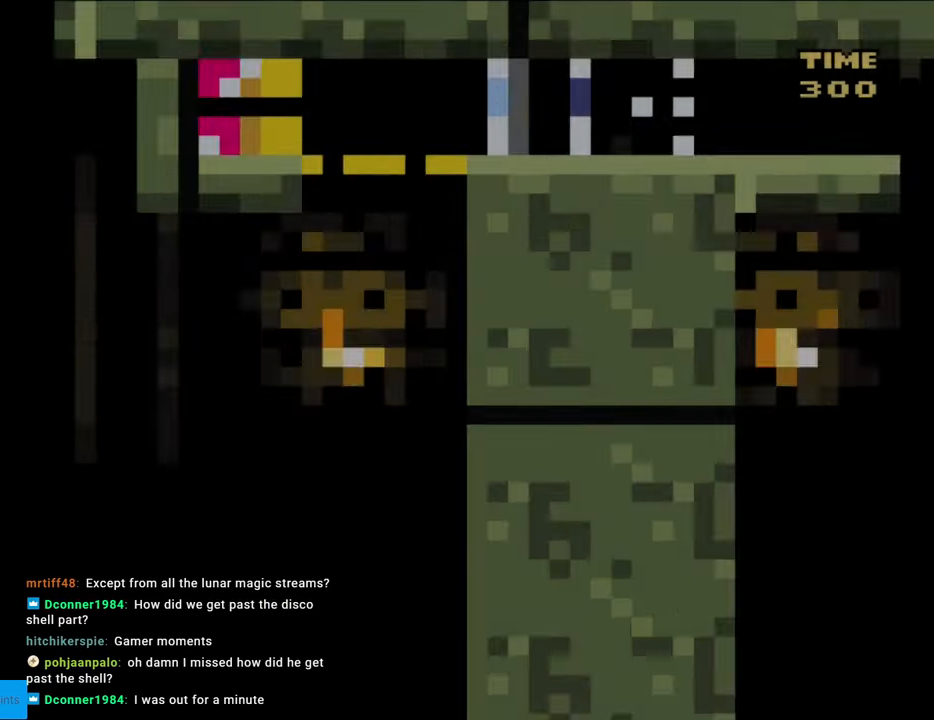
{"buttons": ["B", "Y", "DPAD_RIGHT"], "events": []}
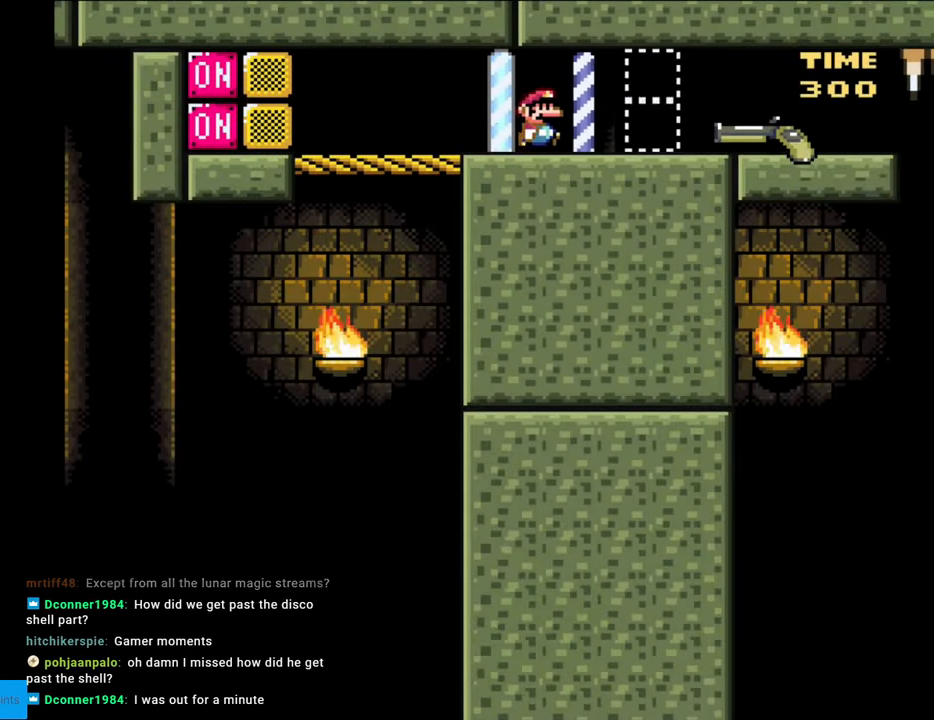
{"buttons": ["Y", "DPAD_RIGHT"], "events": [[233, "B", "up"]]}
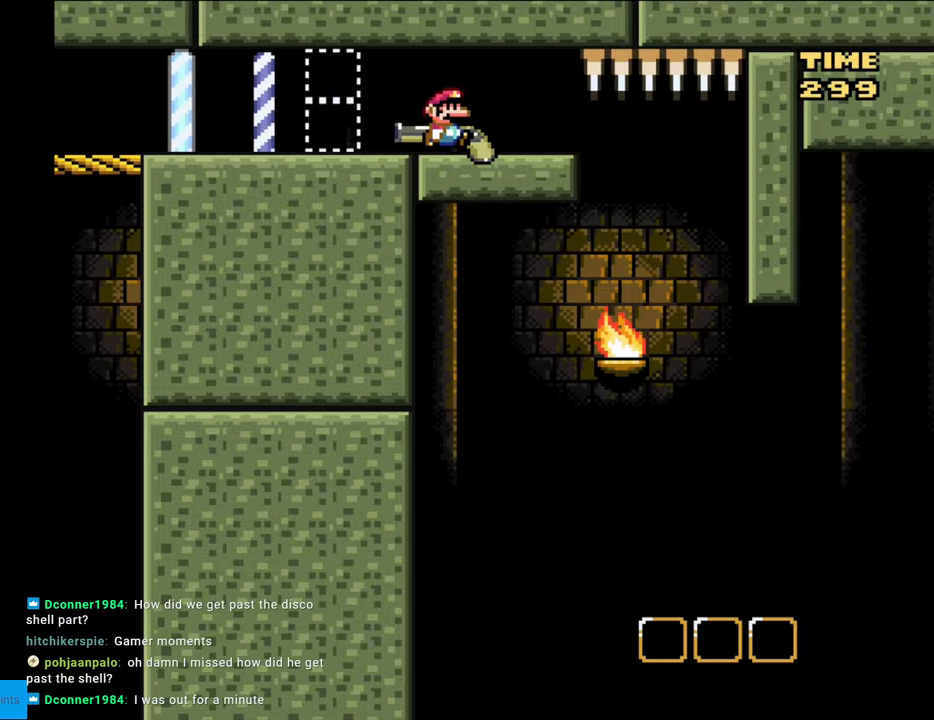
{"buttons": ["Y", "DPAD_DOWN", "DPAD_RIGHT"], "events": [[383, "DPAD_DOWN", "down"]]}
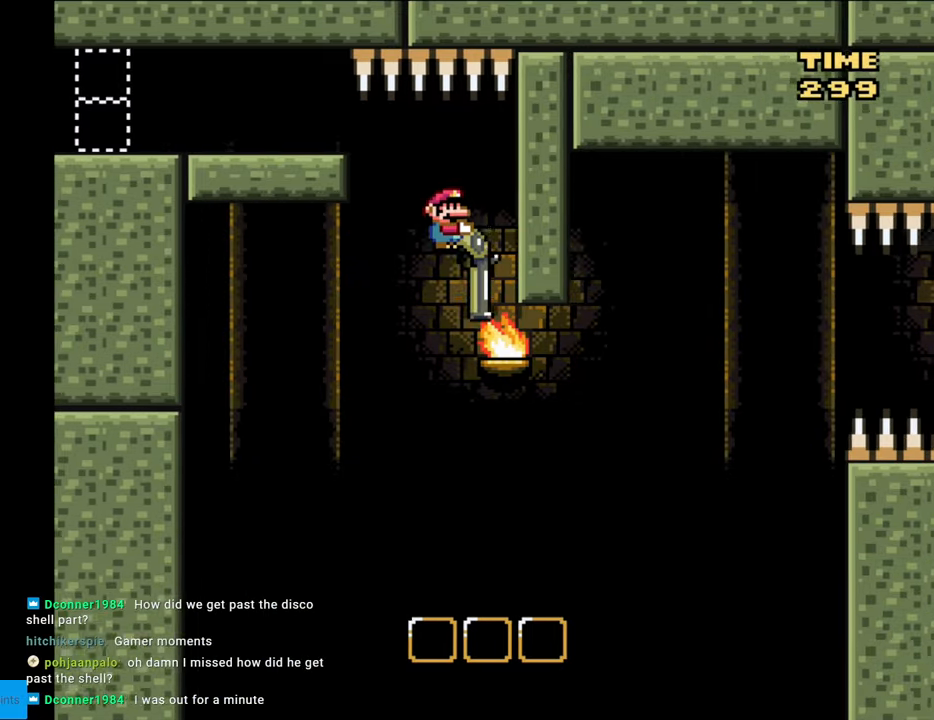
{"buttons": ["B", "Y", "DPAD_LEFT"], "events": [[133, "DPAD_RIGHT", "up"], [133, "Y", "up"], [250, "B", "down"], [267, "Y", "down"], [400, "DPAD_LEFT", "down"], [417, "DPAD_DOWN", "up"]]}
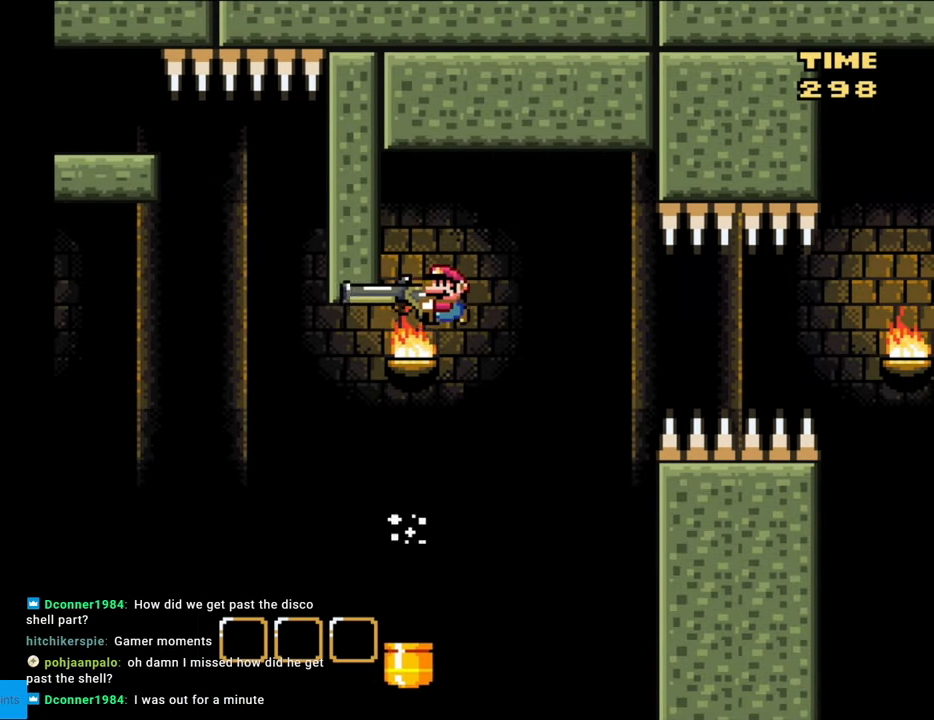
{"buttons": [], "events": [[417, "B", "up"], [450, "DPAD_LEFT", "up"], [450, "Y", "up"]]}
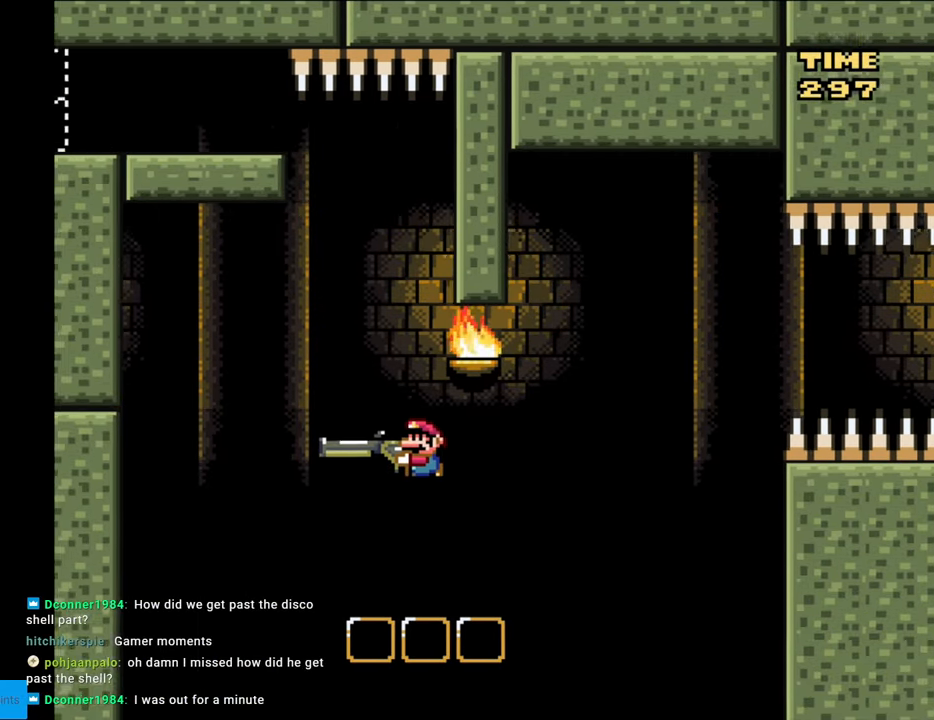
{"buttons": [], "events": []}
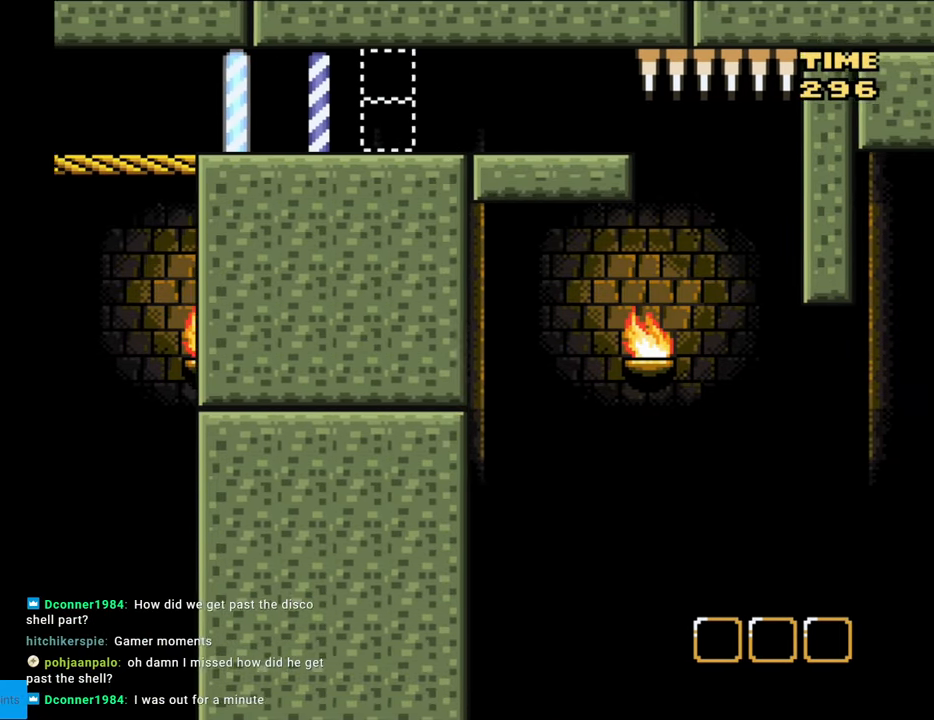
{"buttons": ["Y"], "events": [[167, "Y", "down"], [200, "B", "down"], [500, "B", "up"]]}
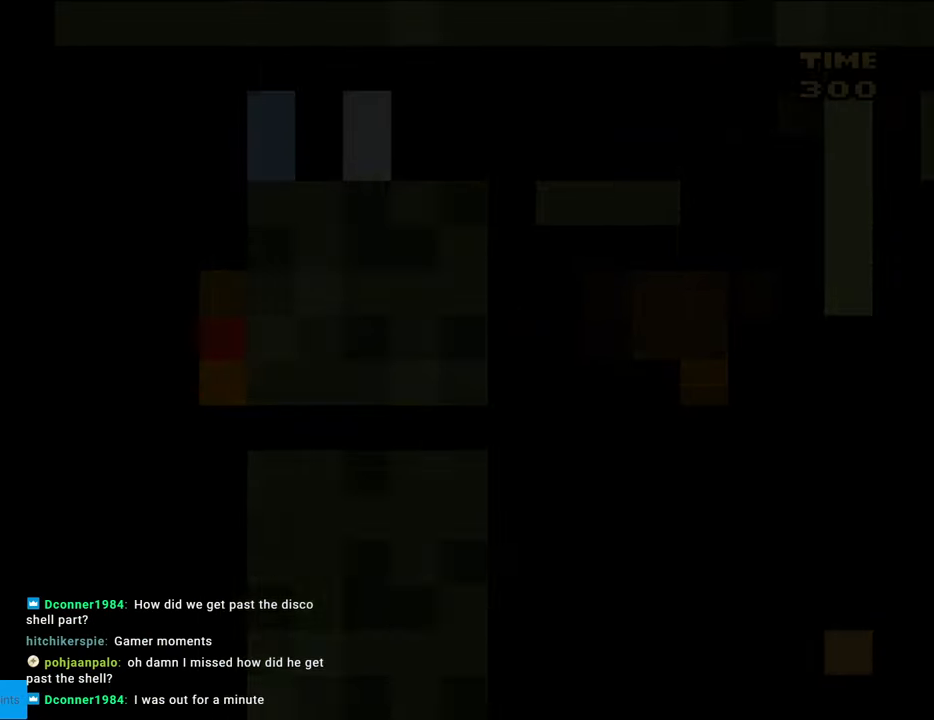
{"buttons": ["B", "Y"], "events": [[183, "B", "down"]]}
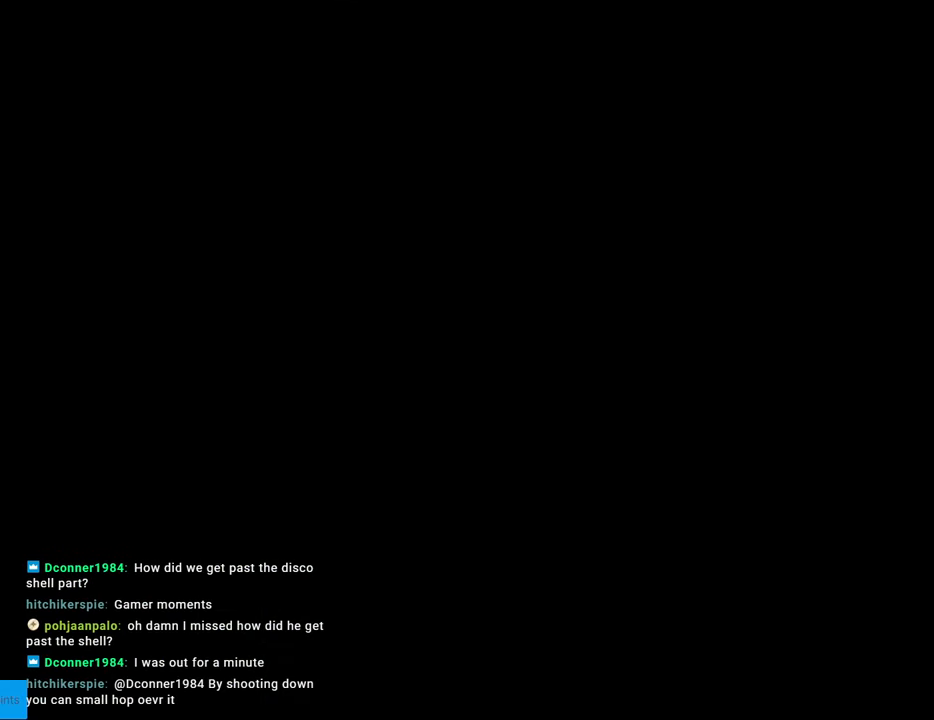
{"buttons": ["B", "Y", "DPAD_RIGHT"], "events": [[267, "DPAD_RIGHT", "down"]]}
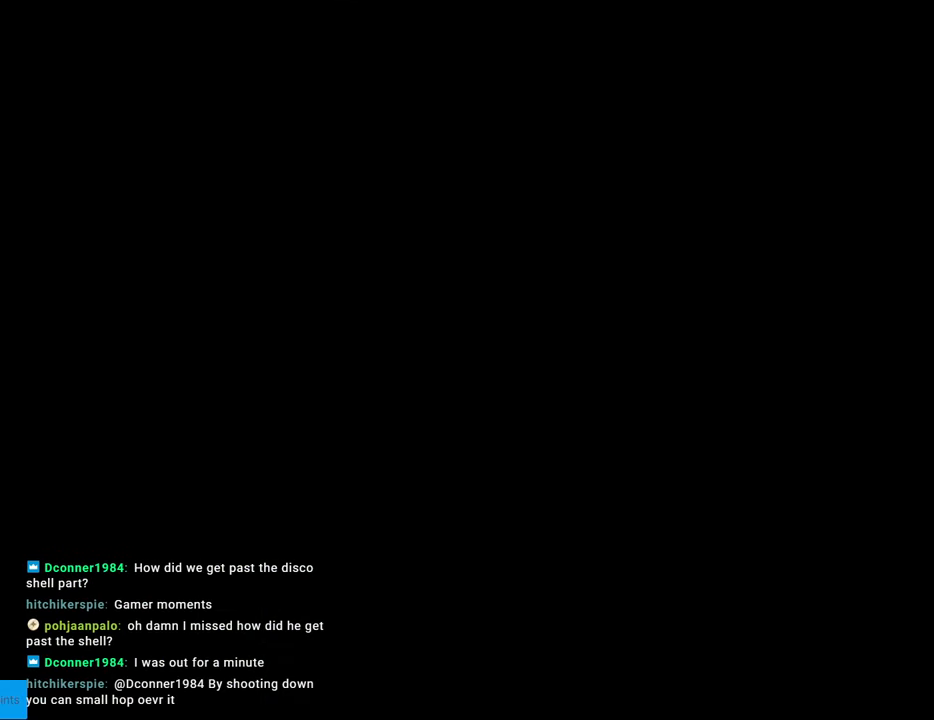
{"buttons": ["B", "Y", "DPAD_RIGHT"], "events": []}
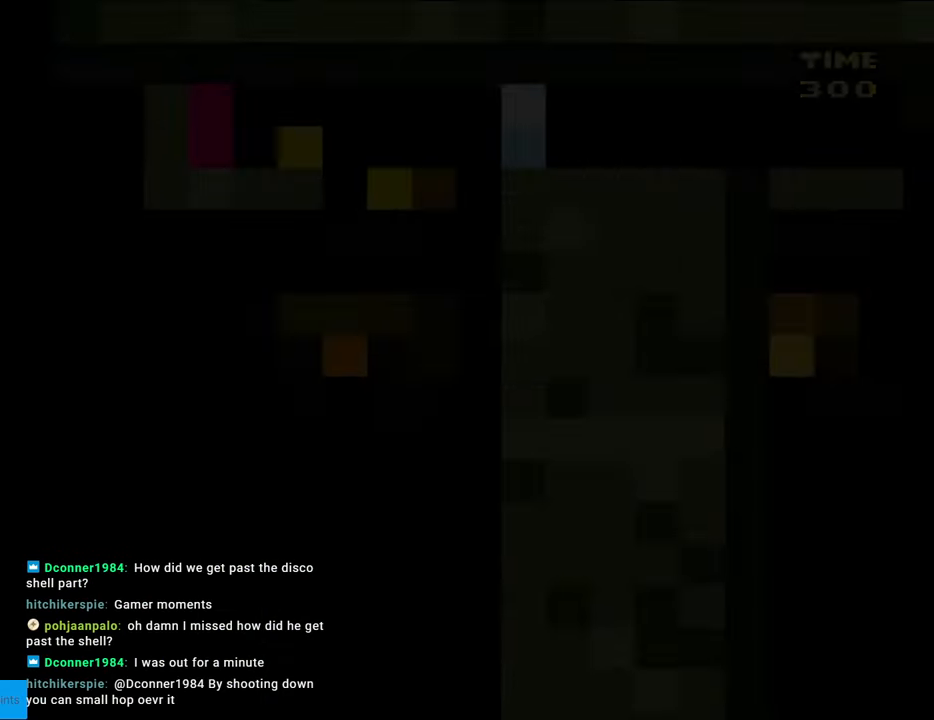
{"buttons": ["B", "Y", "DPAD_RIGHT"], "events": []}
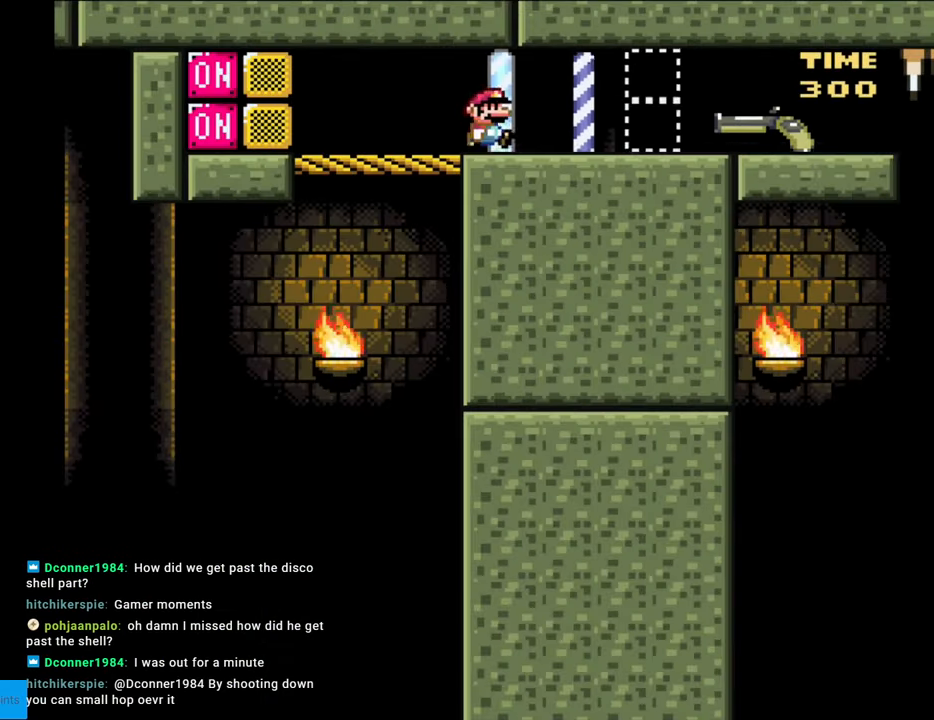
{"buttons": ["B", "Y", "DPAD_RIGHT"], "events": []}
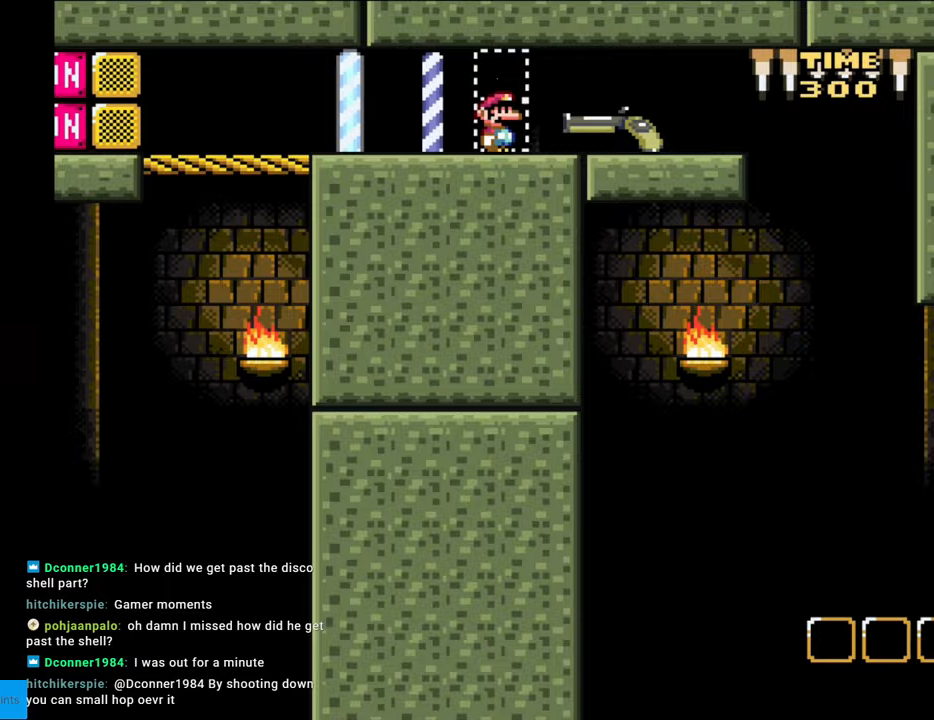
{"buttons": ["B", "Y", "DPAD_DOWN", "DPAD_RIGHT"], "events": [[483, "DPAD_DOWN", "down"]]}
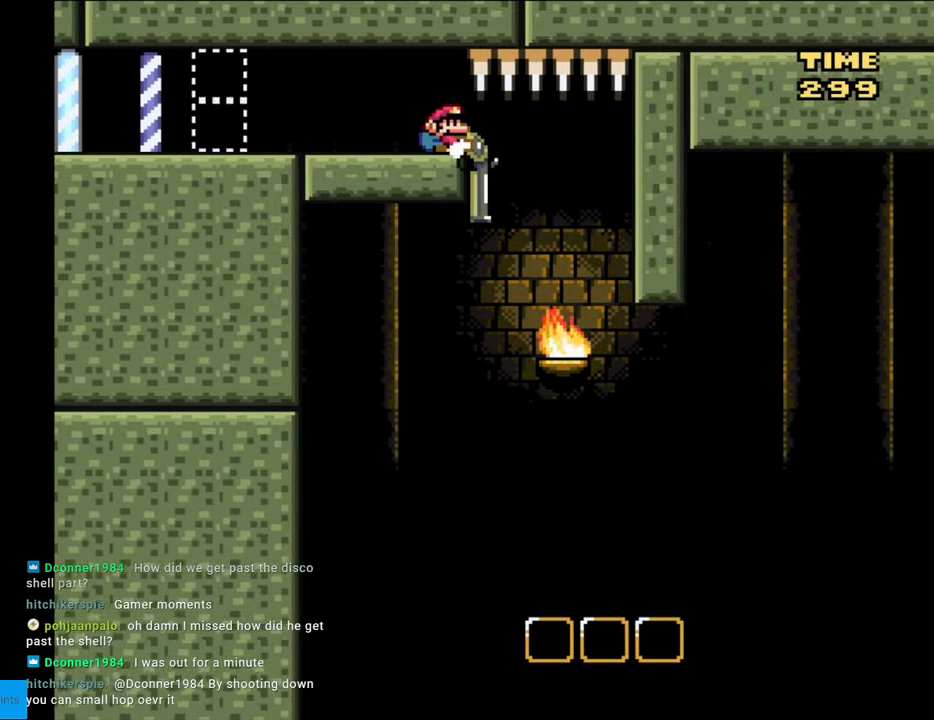
{"buttons": ["B", "DPAD_DOWN"], "events": [[383, "DPAD_RIGHT", "up"], [433, "Y", "up"]]}
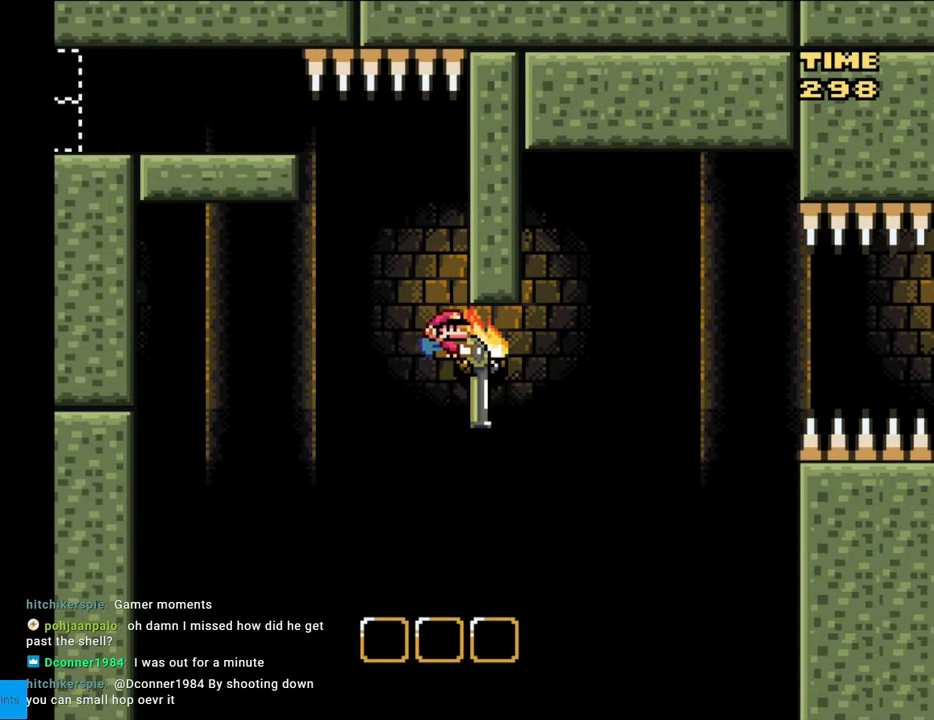
{"buttons": ["B", "Y", "DPAD_RIGHT"], "events": [[100, "Y", "down"], [200, "DPAD_LEFT", "down"], [217, "DPAD_DOWN", "up"], [450, "DPAD_LEFT", "up"], [450, "DPAD_RIGHT", "down"]]}
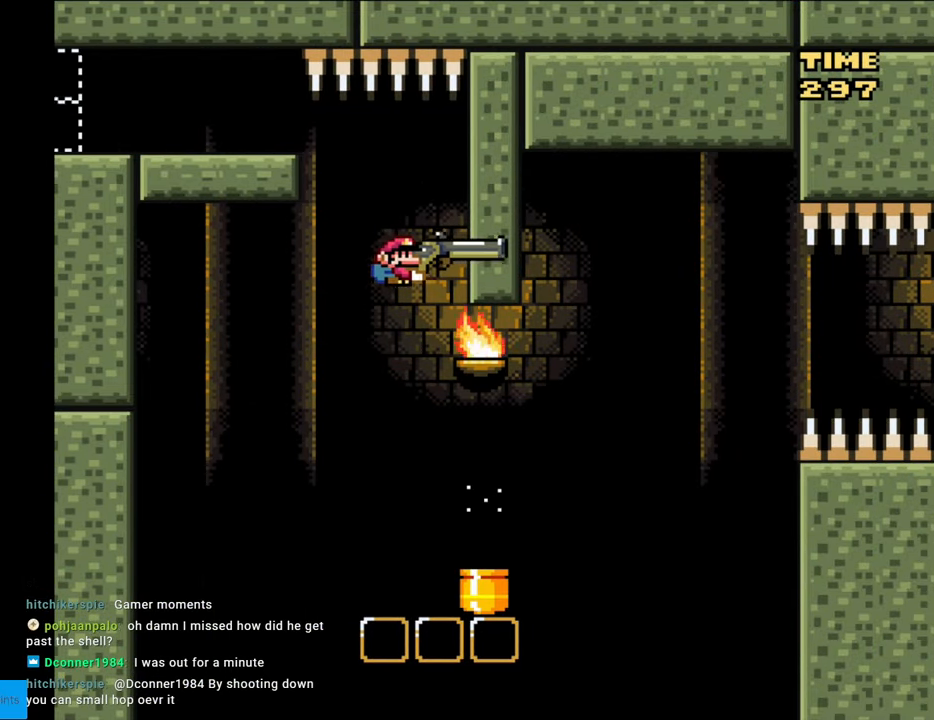
{"buttons": ["B", "Y", "DPAD_RIGHT"], "events": [[183, "DPAD_RIGHT", "up"], [233, "DPAD_RIGHT", "down"]]}
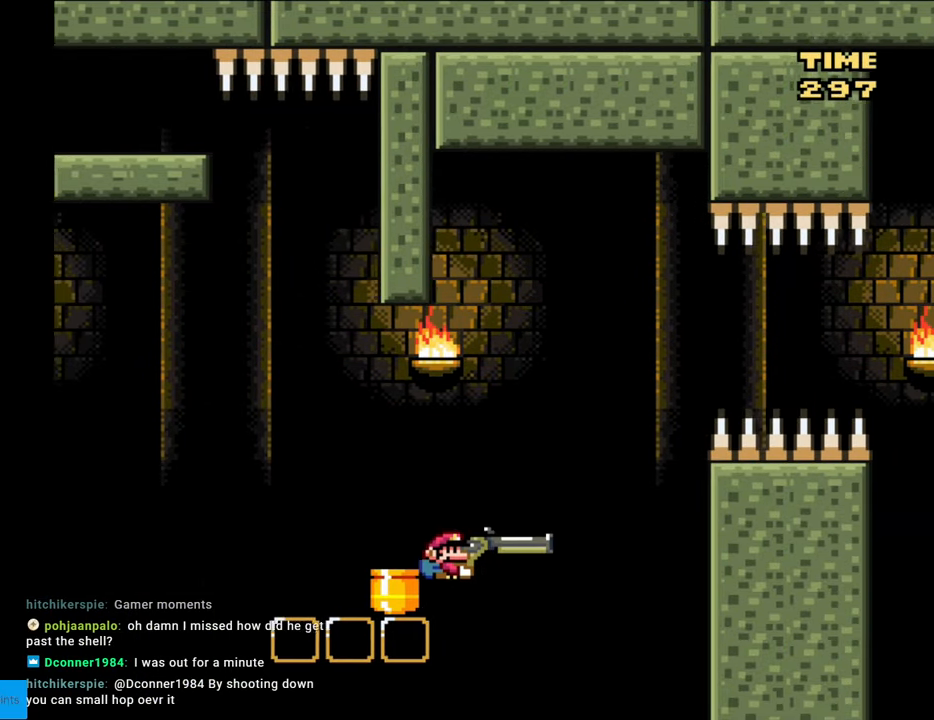
{"buttons": ["B", "Y"], "events": [[67, "DPAD_RIGHT", "up"]]}
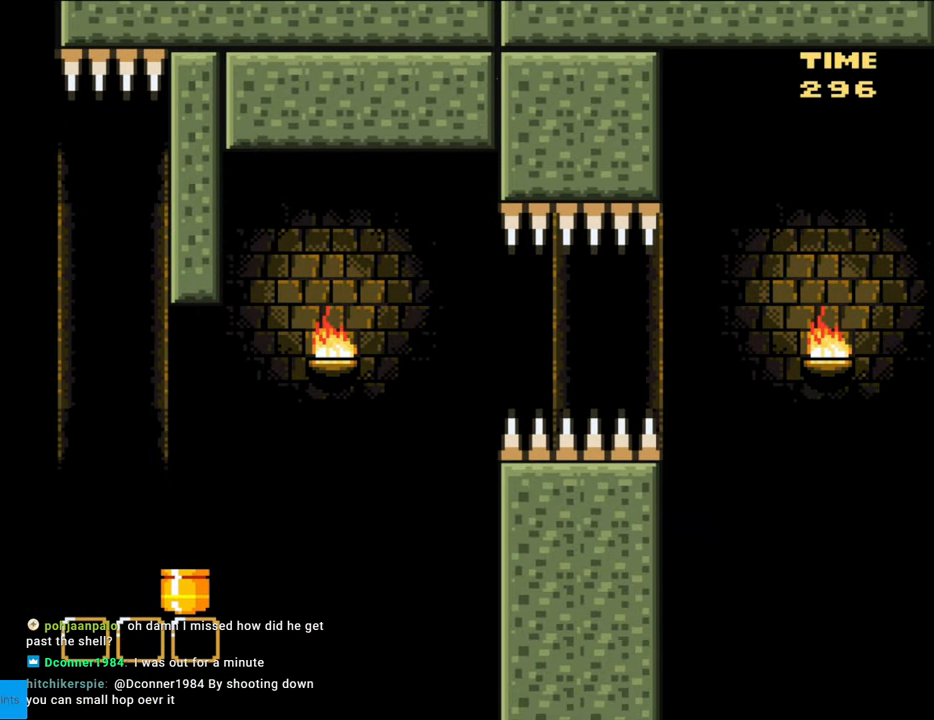
{"buttons": ["B", "Y"], "events": []}
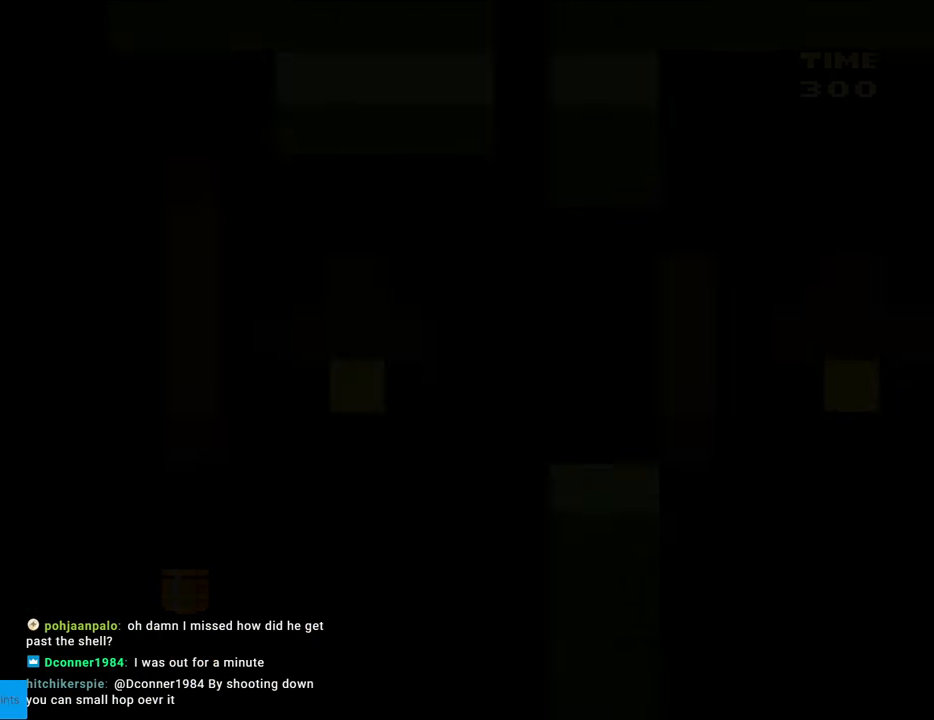
{"buttons": ["B", "Y"], "events": []}
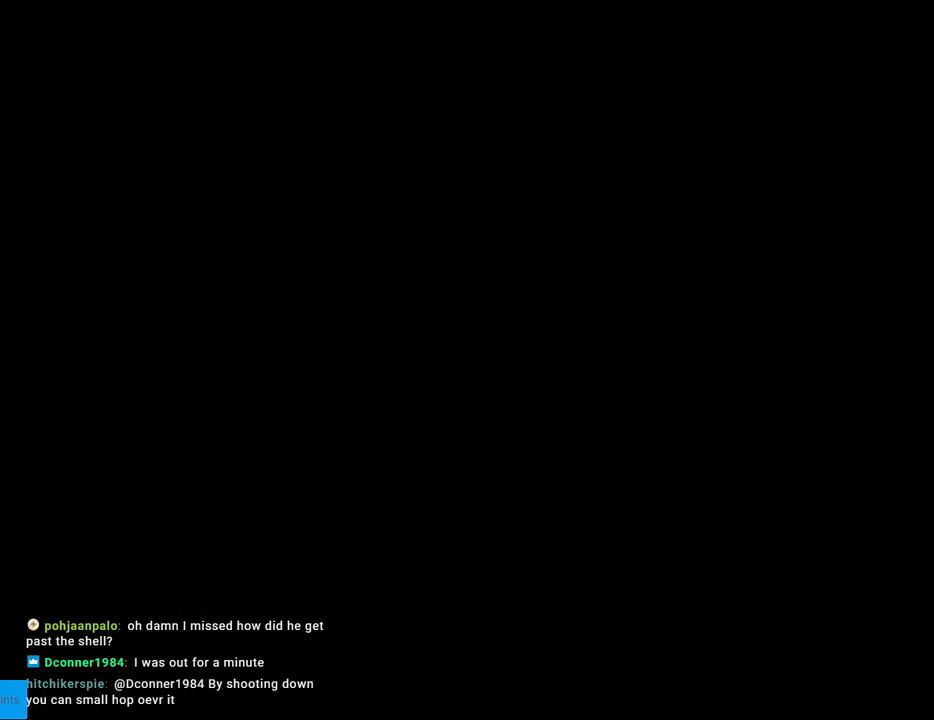
{"buttons": ["B", "Y"], "events": []}
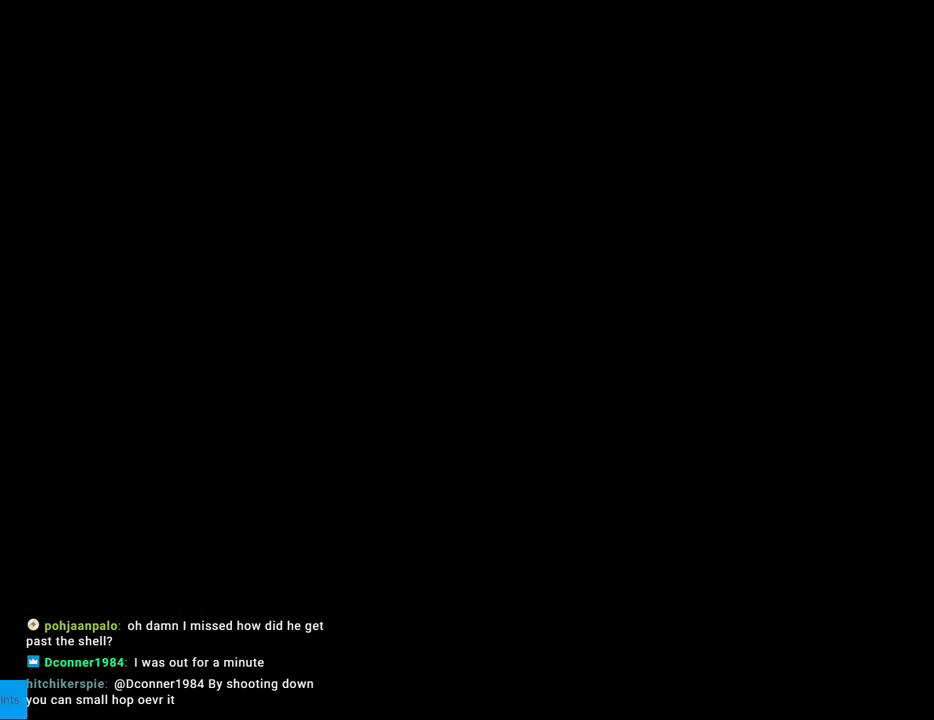
{"buttons": ["B", "Y", "DPAD_RIGHT"], "events": [[467, "DPAD_RIGHT", "down"]]}
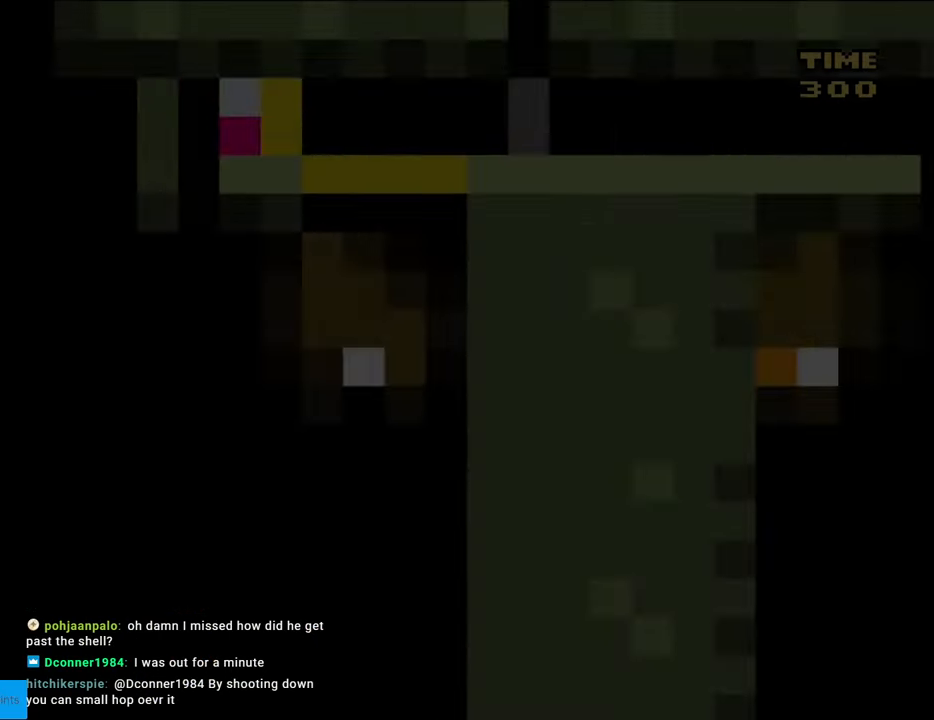
{"buttons": ["B", "Y", "DPAD_RIGHT"], "events": []}
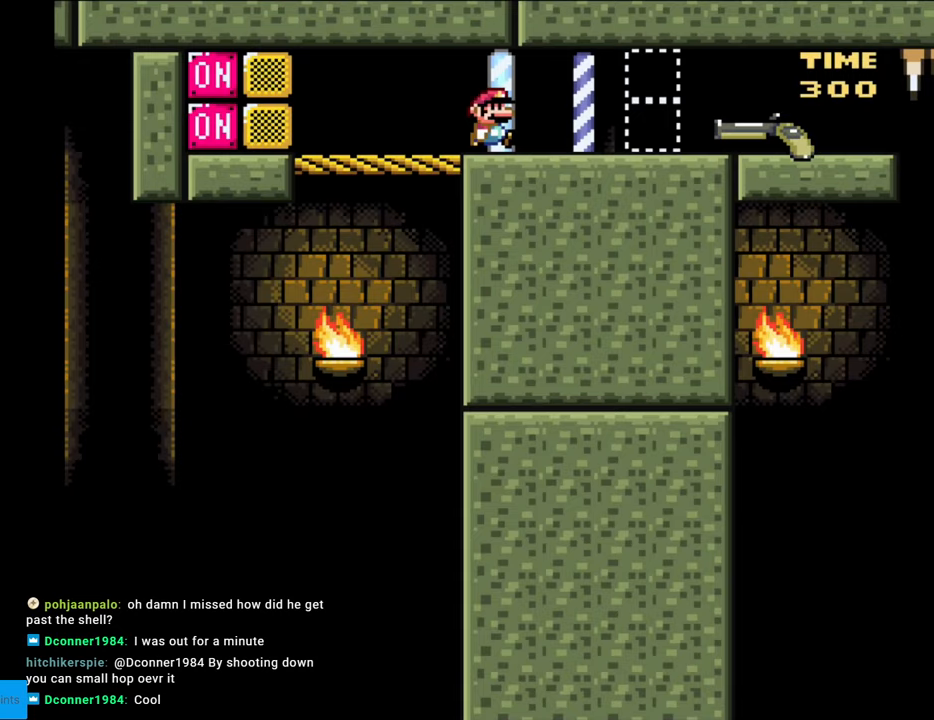
{"buttons": ["B", "Y", "DPAD_RIGHT"], "events": []}
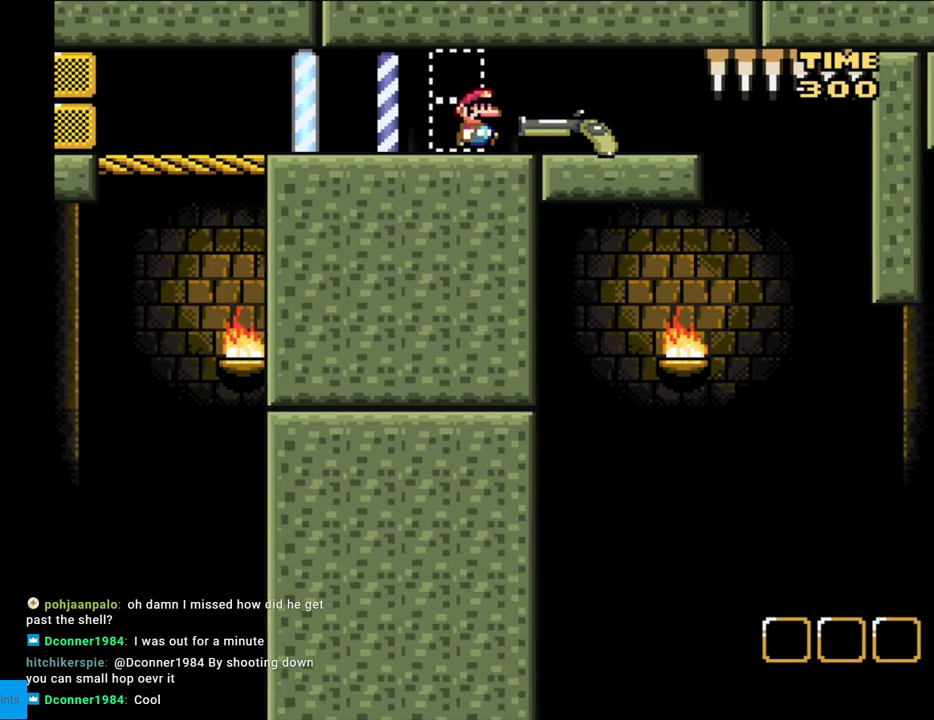
{"buttons": ["B", "Y", "DPAD_RIGHT"], "events": []}
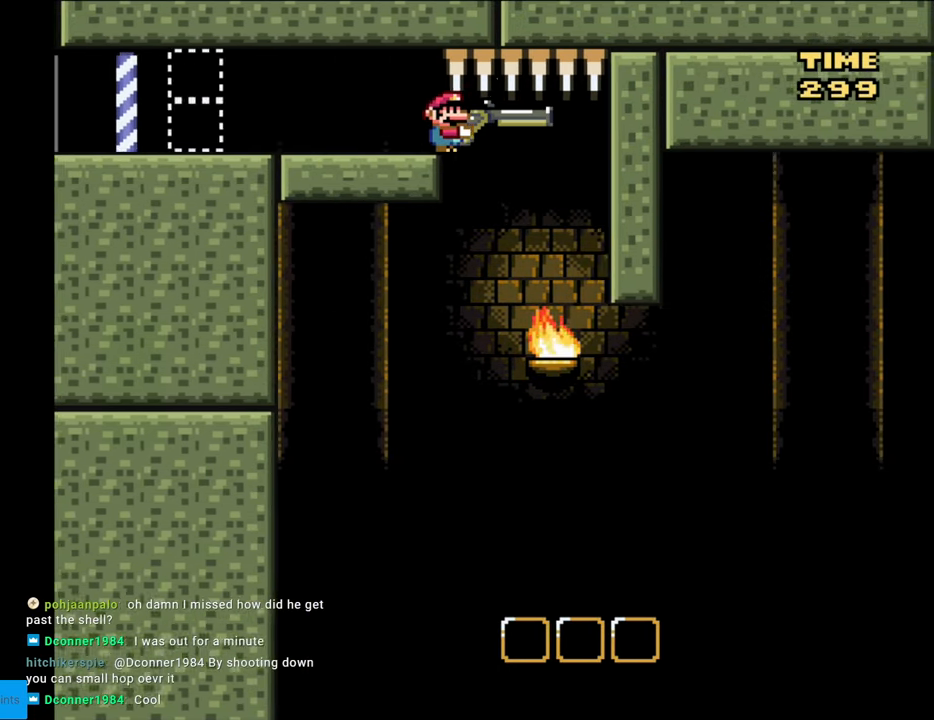
{"buttons": ["B", "DPAD_DOWN"], "events": [[33, "DPAD_DOWN", "down"], [300, "DPAD_RIGHT", "up"], [467, "Y", "up"]]}
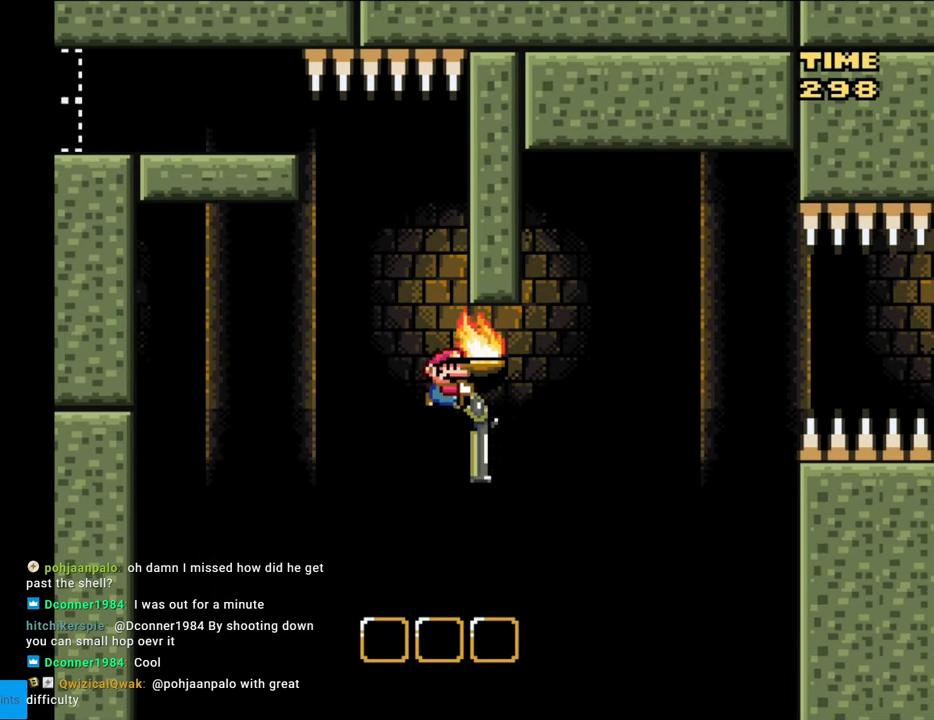
{"buttons": ["B", "Y", "DPAD_RIGHT"], "events": [[117, "Y", "down"], [167, "DPAD_LEFT", "down"], [183, "DPAD_DOWN", "up"], [417, "DPAD_LEFT", "up"], [467, "DPAD_RIGHT", "down"]]}
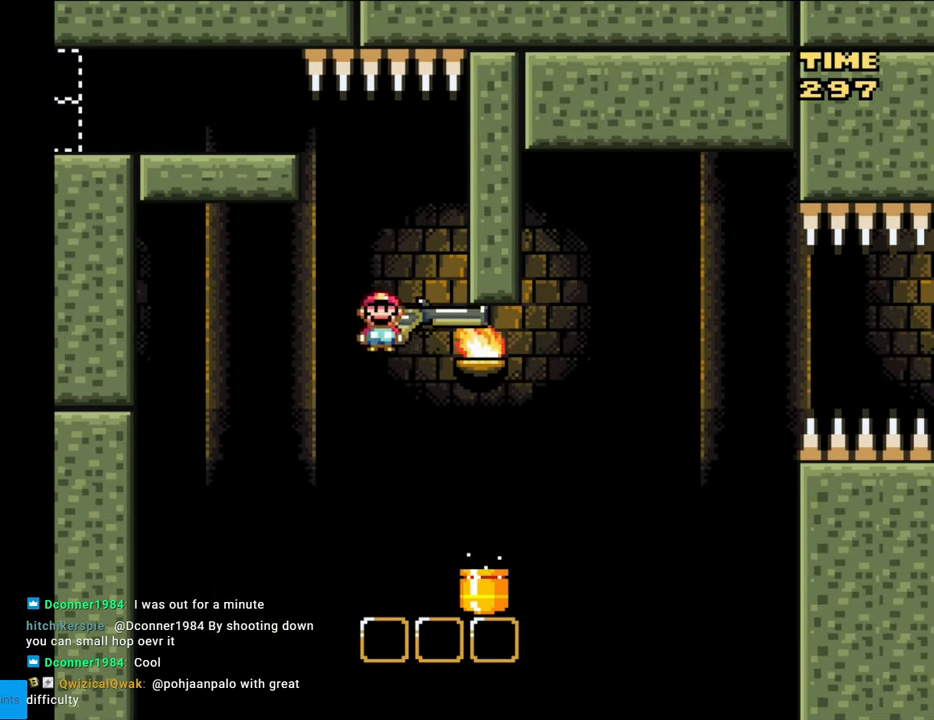
{"buttons": ["B", "Y", "DPAD_RIGHT"], "events": [[133, "DPAD_RIGHT", "up"], [167, "DPAD_RIGHT", "down"]]}
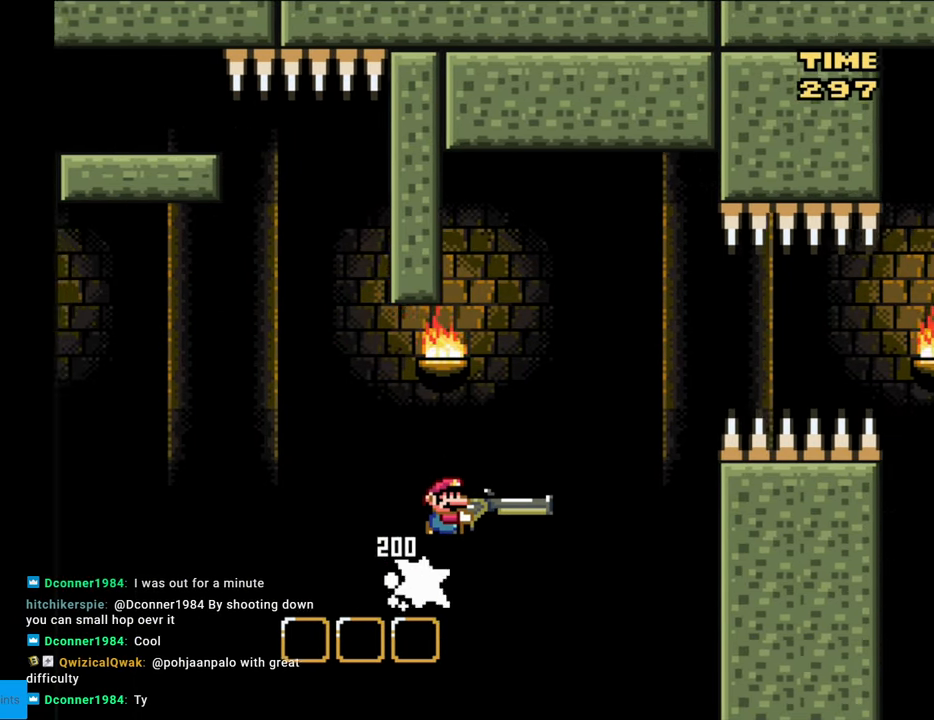
{"buttons": ["B", "Y"], "events": [[233, "DPAD_RIGHT", "up"], [233, "DPAD_UP", "down"], [250, "DPAD_LEFT", "down"], [250, "DPAD_UP", "up"], [283, "DPAD_LEFT", "up"], [300, "Y", "up"], [383, "Y", "down"]]}